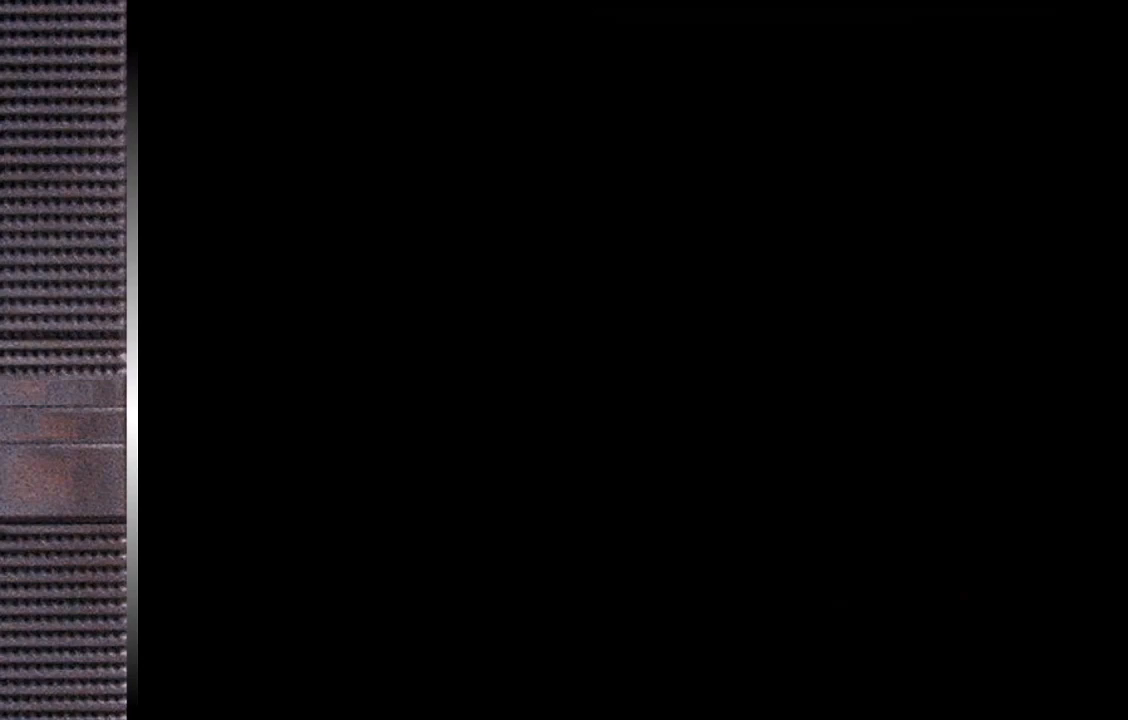
Gameplay with a controller (PlayStation layout); each line is a JSON object with the inputs held at the frame after it. "events" lists button and stick changes between this image and that frame as [ms after this image, input, new state], when the widget could be followed in between. Not read: left_stick.
{"buttons": ["TRIANGLE", "DPAD_RIGHT"], "right_stick": "center", "events": [[133, "SQUARE", "down"], [167, "SQUARE", "up"], [167, "TRIANGLE", "down"], [200, "DPAD_RIGHT", "down"]]}
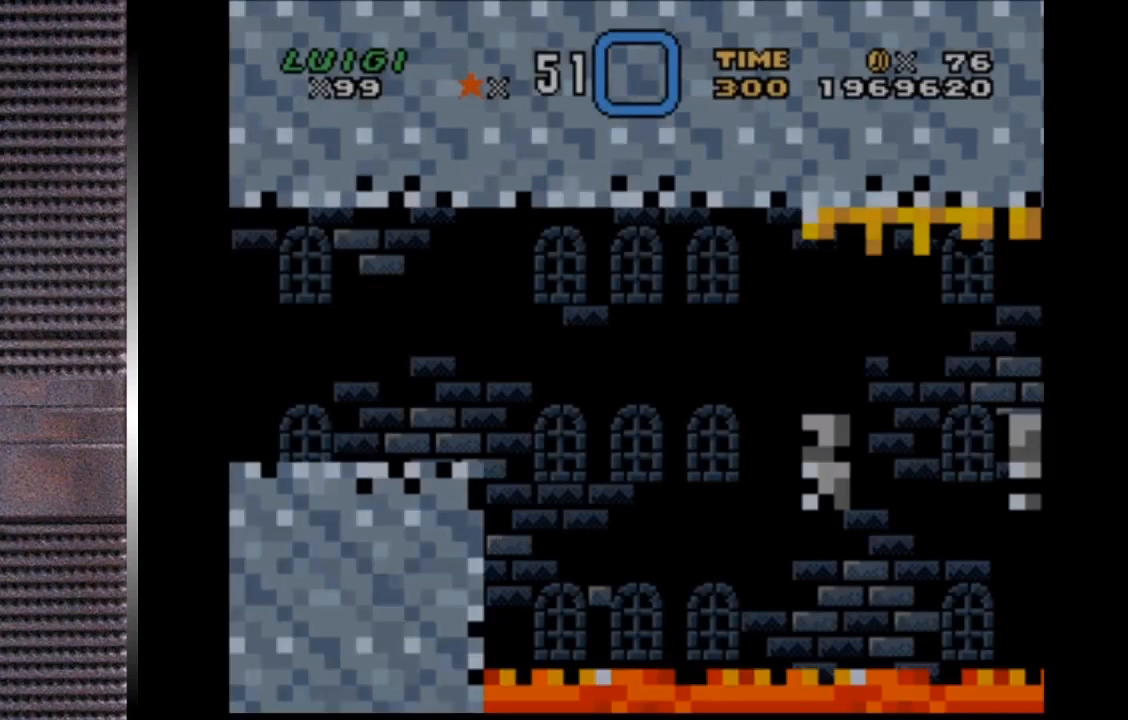
{"buttons": ["TRIANGLE", "DPAD_RIGHT"], "right_stick": "center", "events": []}
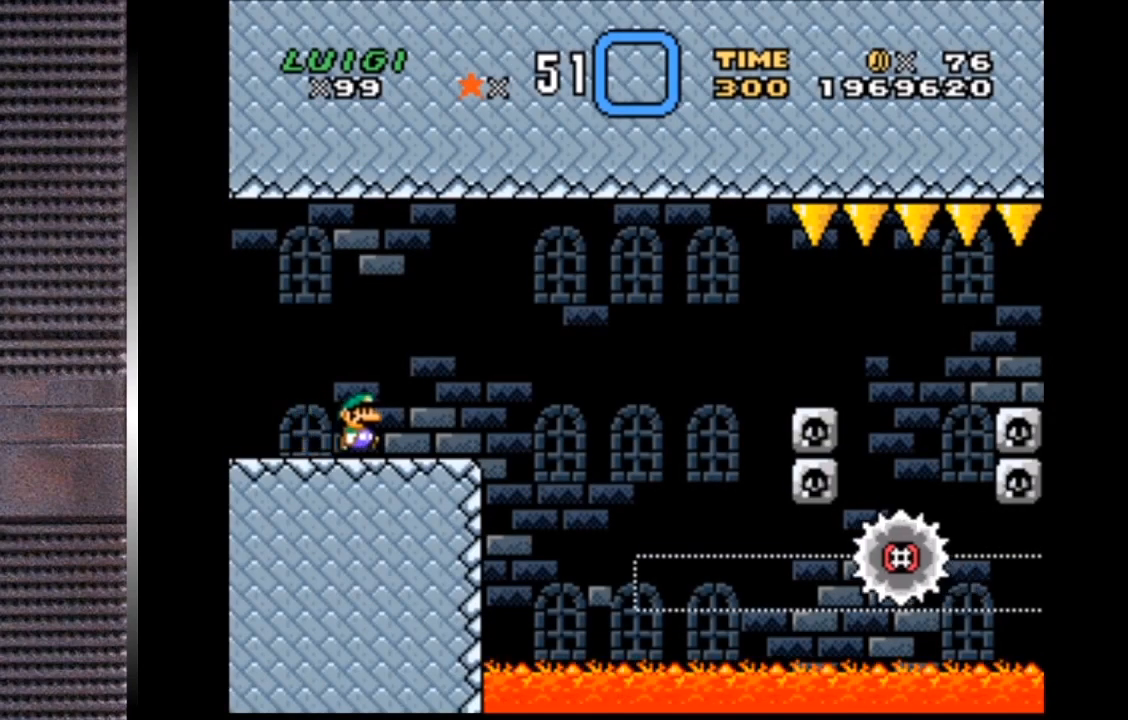
{"buttons": ["TRIANGLE", "DPAD_RIGHT"], "right_stick": "center", "events": [[133, "CIRCLE", "down"], [267, "CIRCLE", "up"]]}
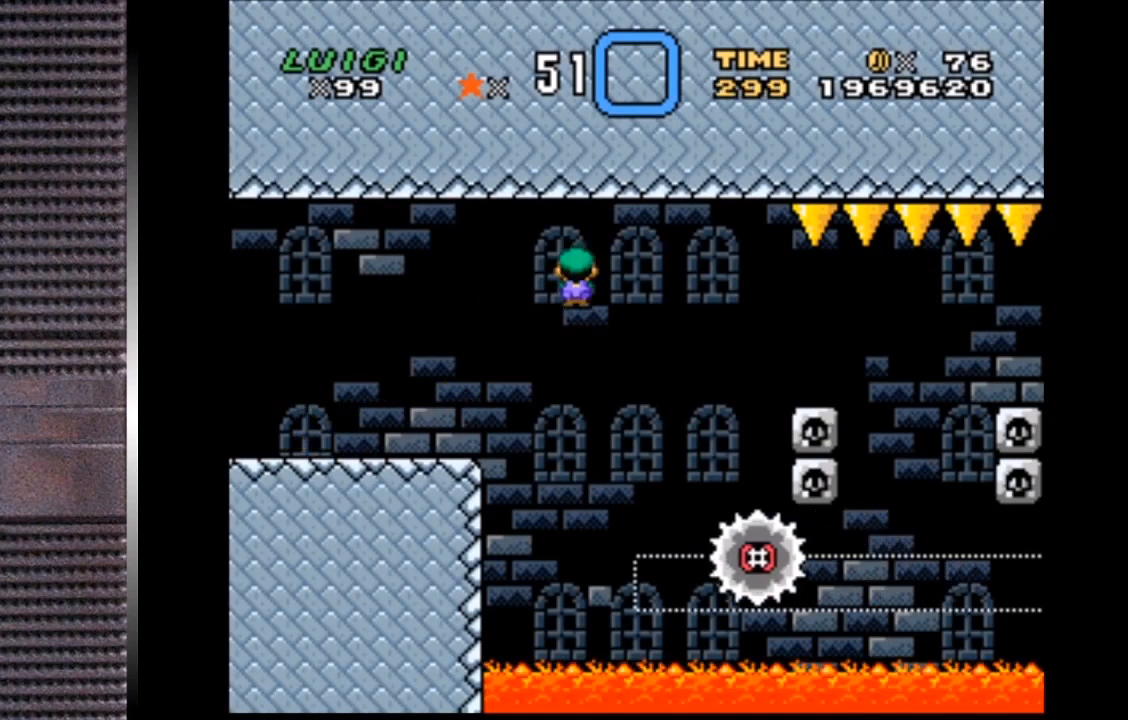
{"buttons": ["TRIANGLE", "DPAD_RIGHT"], "right_stick": "center", "events": [[33, "DPAD_RIGHT", "up"], [100, "DPAD_LEFT", "down"], [267, "DPAD_LEFT", "up"], [433, "DPAD_RIGHT", "down"]]}
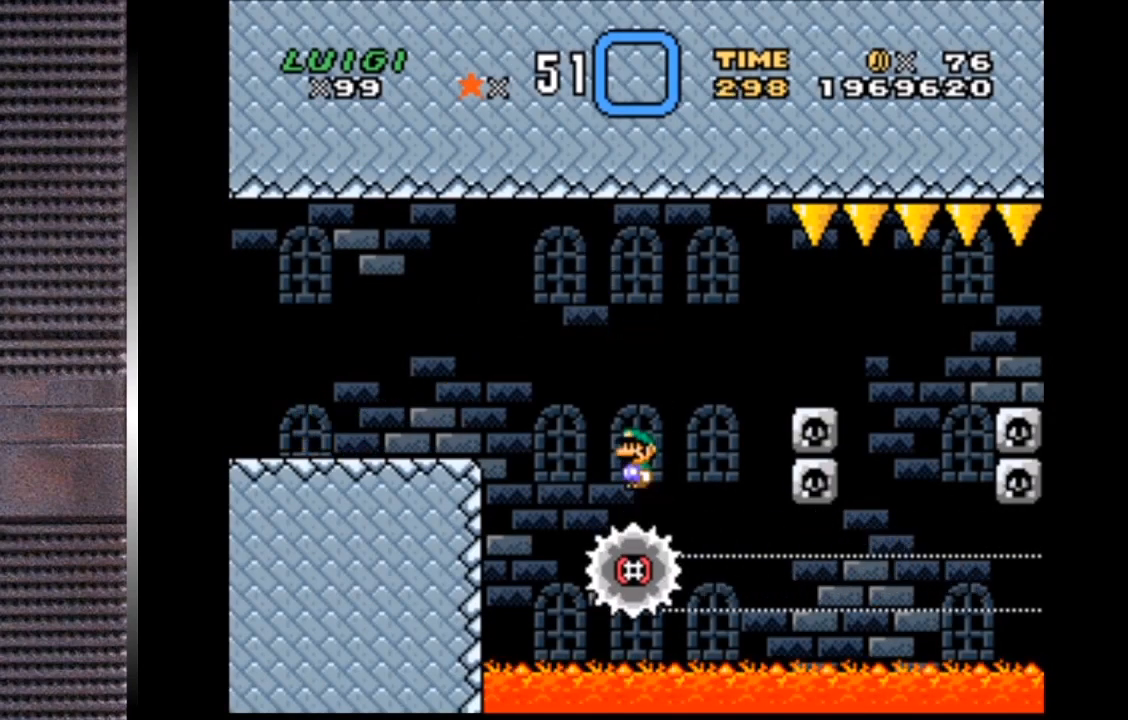
{"buttons": ["CIRCLE", "TRIANGLE", "DPAD_RIGHT"], "right_stick": "center", "events": [[33, "DPAD_RIGHT", "up"], [100, "DPAD_RIGHT", "down"], [200, "DPAD_RIGHT", "up"], [300, "CIRCLE", "down"], [367, "DPAD_LEFT", "down"], [467, "DPAD_LEFT", "up"], [467, "DPAD_RIGHT", "down"]]}
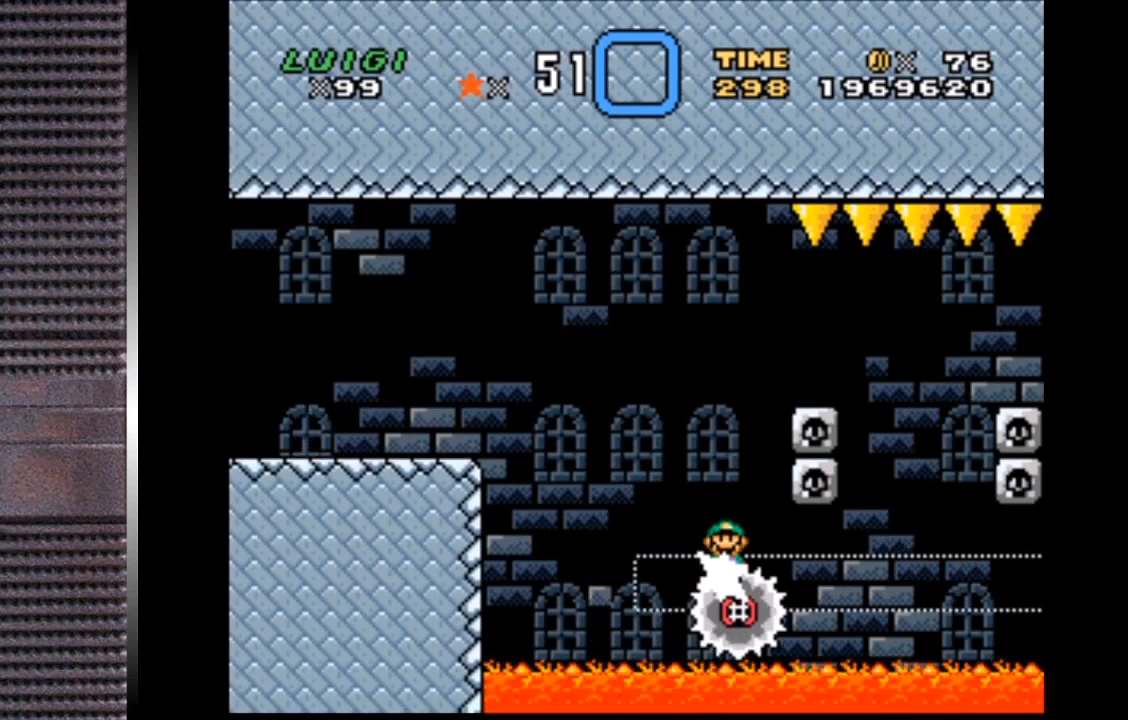
{"buttons": ["TRIANGLE", "DPAD_UP", "DPAD_RIGHT"], "right_stick": "center", "events": [[33, "DPAD_UP", "down"], [300, "CIRCLE", "up"]]}
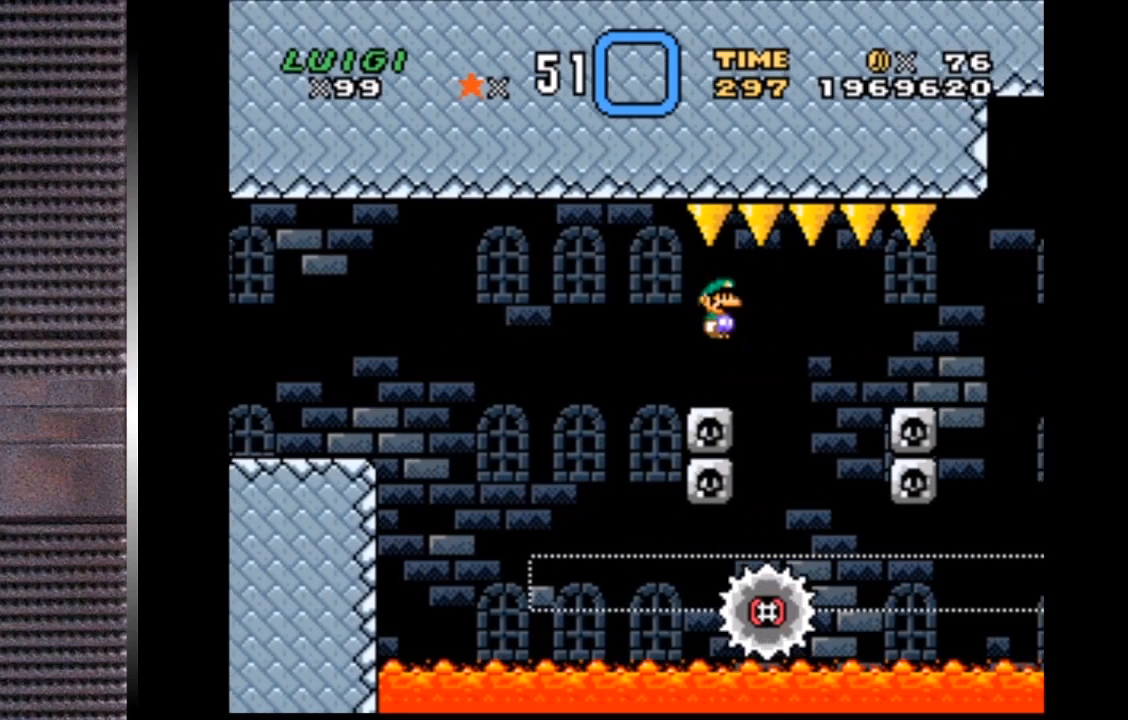
{"buttons": ["CIRCLE", "TRIANGLE", "DPAD_RIGHT"], "right_stick": "center", "events": [[33, "DPAD_UP", "up"], [133, "DPAD_RIGHT", "up"], [133, "DPAD_UP", "down"], [200, "CIRCLE", "down"], [200, "DPAD_LEFT", "down"], [200, "DPAD_UP", "up"], [367, "DPAD_LEFT", "up"], [367, "DPAD_RIGHT", "down"]]}
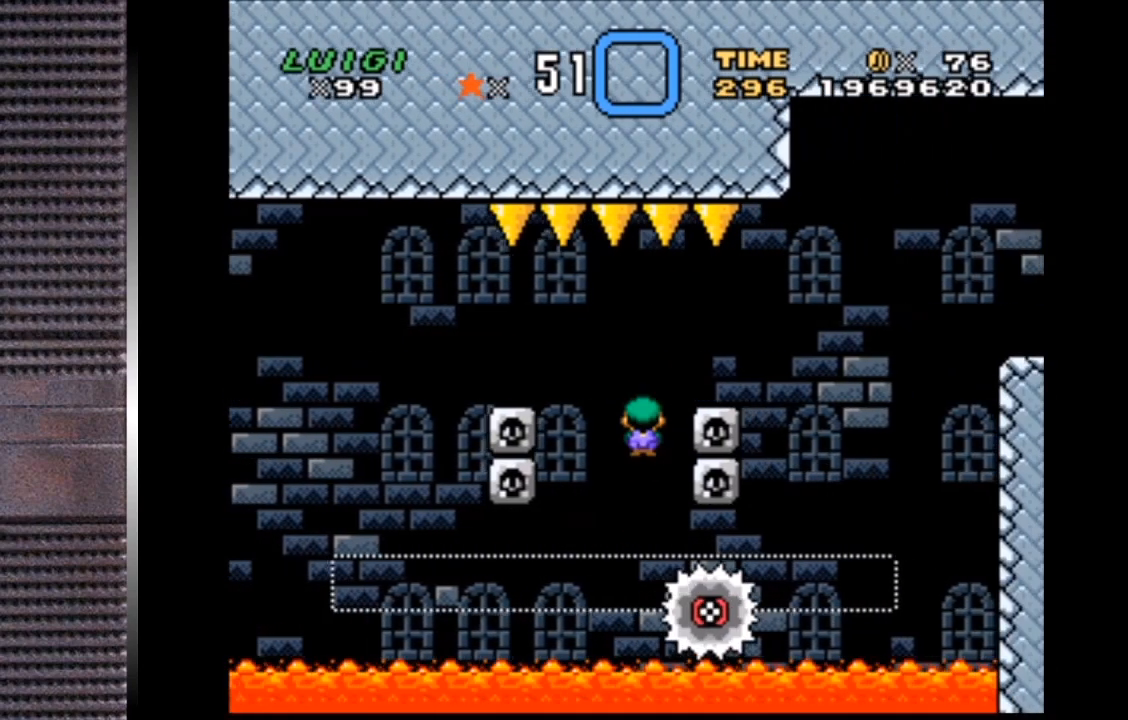
{"buttons": ["TRIANGLE", "DPAD_RIGHT"], "right_stick": "center", "events": [[133, "CIRCLE", "up"], [267, "CIRCLE", "down"], [433, "CIRCLE", "up"]]}
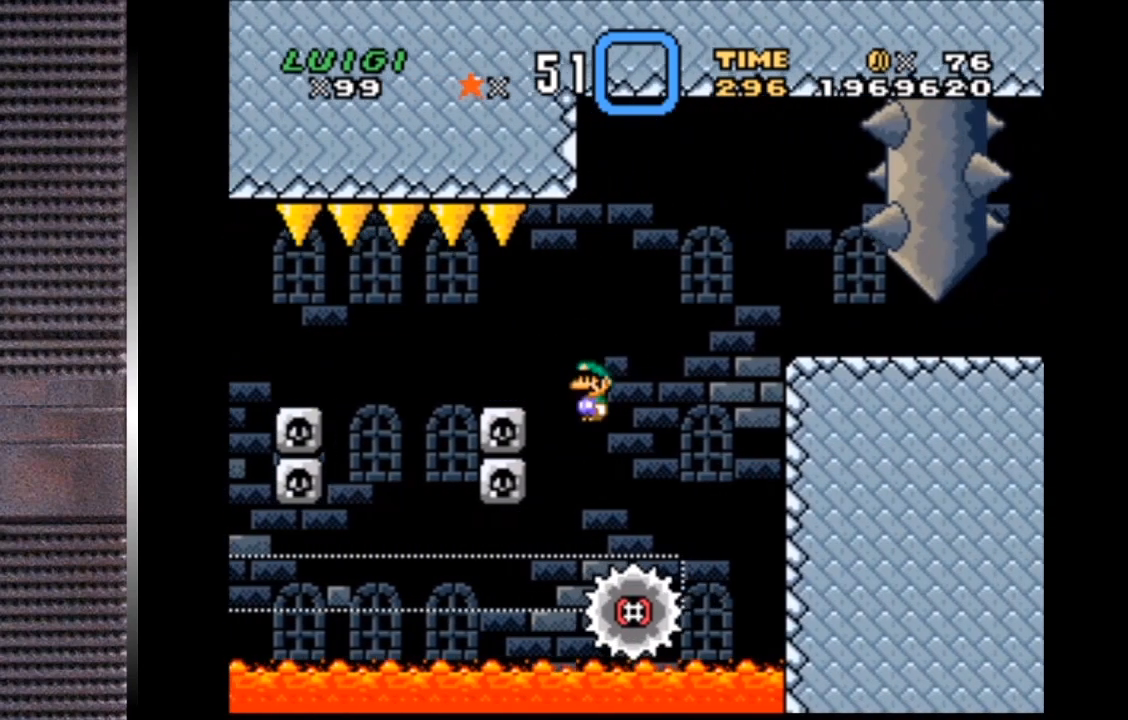
{"buttons": ["CIRCLE", "TRIANGLE", "DPAD_RIGHT"], "right_stick": "center", "events": [[33, "CIRCLE", "down"]]}
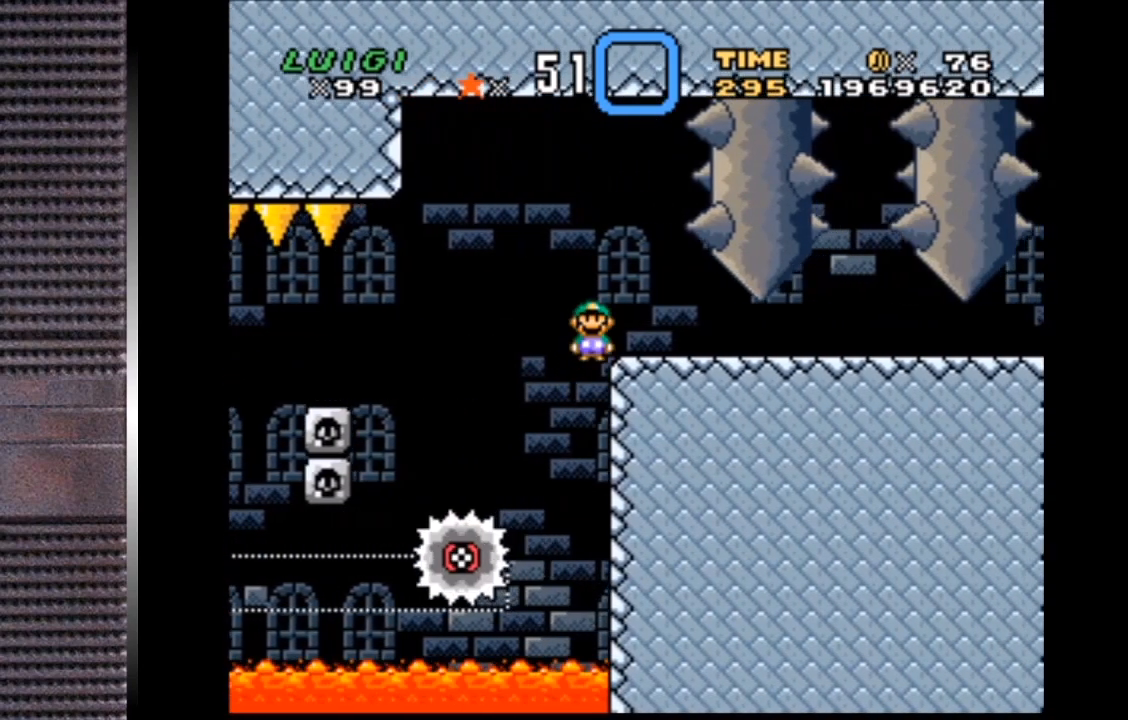
{"buttons": ["TRIANGLE", "DPAD_RIGHT"], "right_stick": "center", "events": [[33, "CIRCLE", "up"]]}
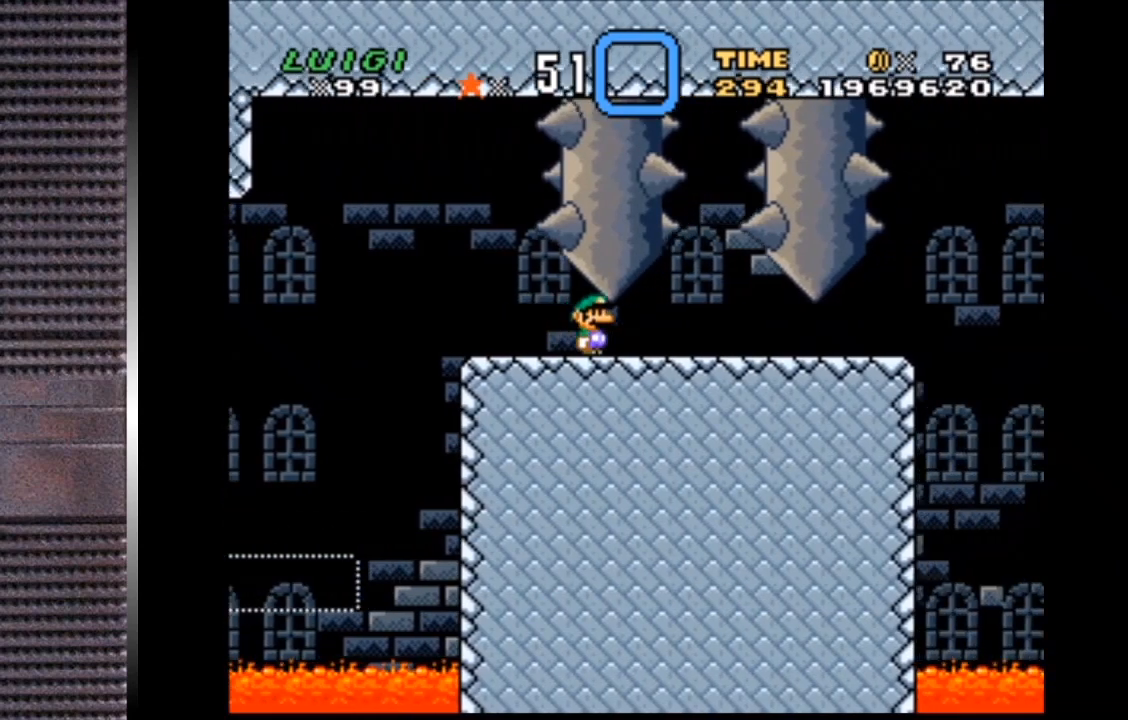
{"buttons": ["TRIANGLE", "DPAD_RIGHT"], "right_stick": "center", "events": []}
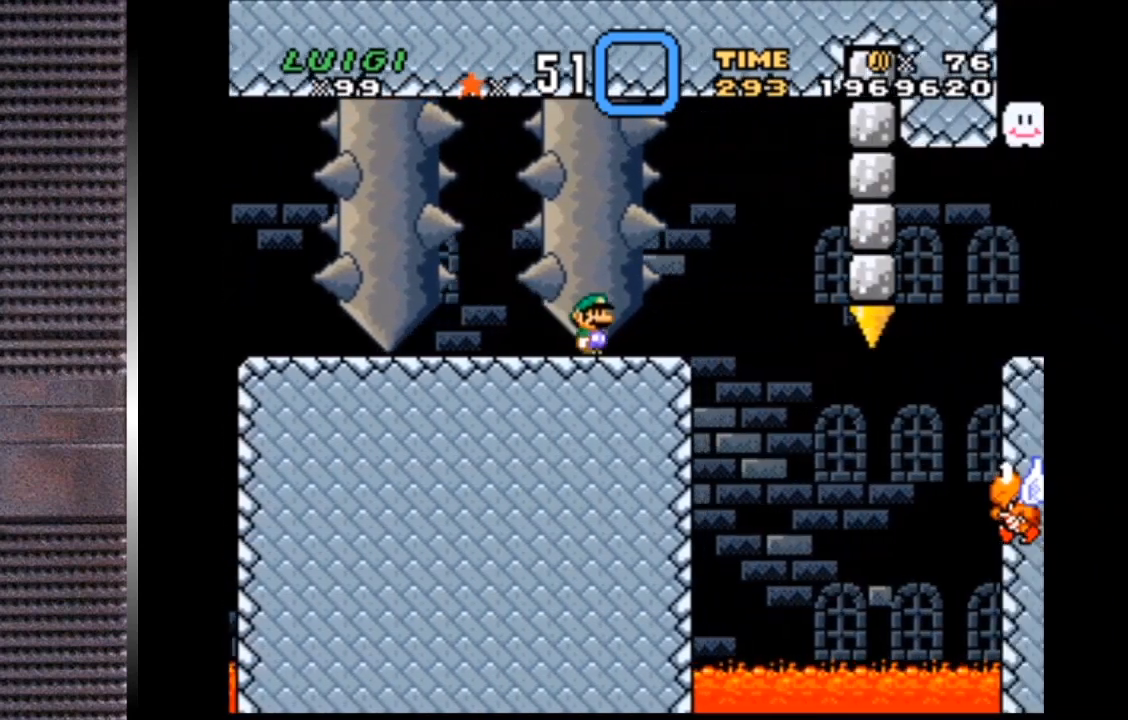
{"buttons": ["SQUARE", "DPAD_RIGHT"], "right_stick": "center", "events": [[33, "DPAD_LEFT", "down"], [33, "DPAD_RIGHT", "up"], [100, "TRIANGLE", "up"], [200, "DPAD_LEFT", "up"], [200, "SQUARE", "down"], [467, "DPAD_RIGHT", "down"]]}
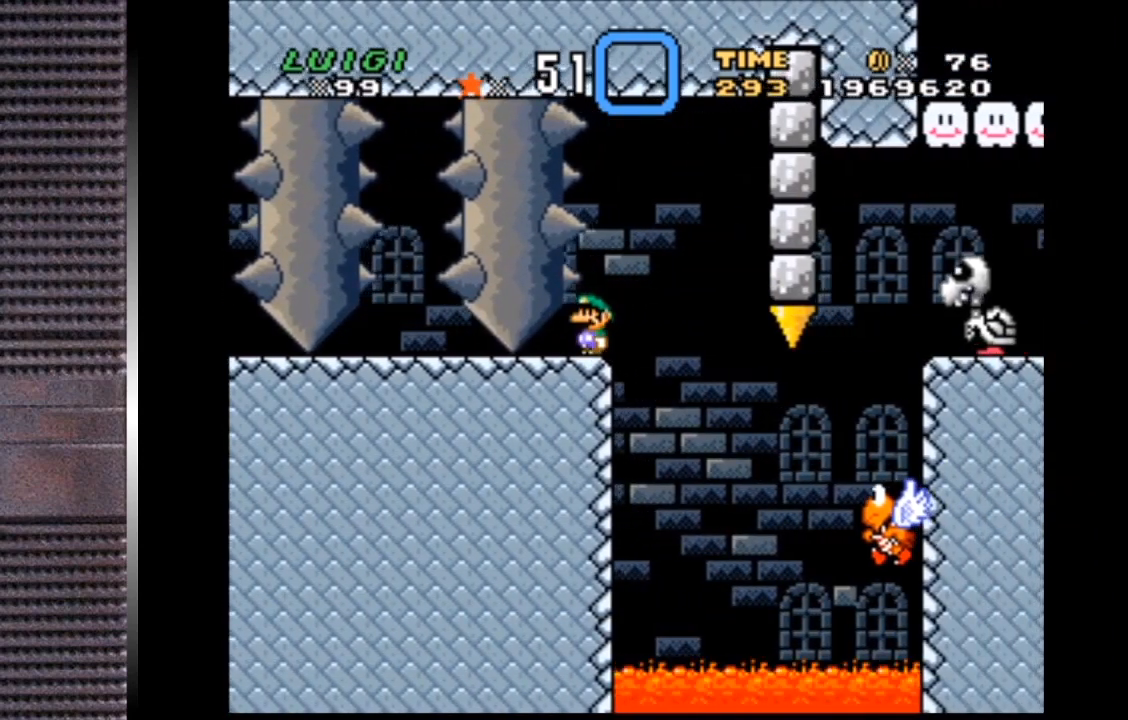
{"buttons": ["SQUARE"], "right_stick": "center", "events": [[33, "DPAD_RIGHT", "up"]]}
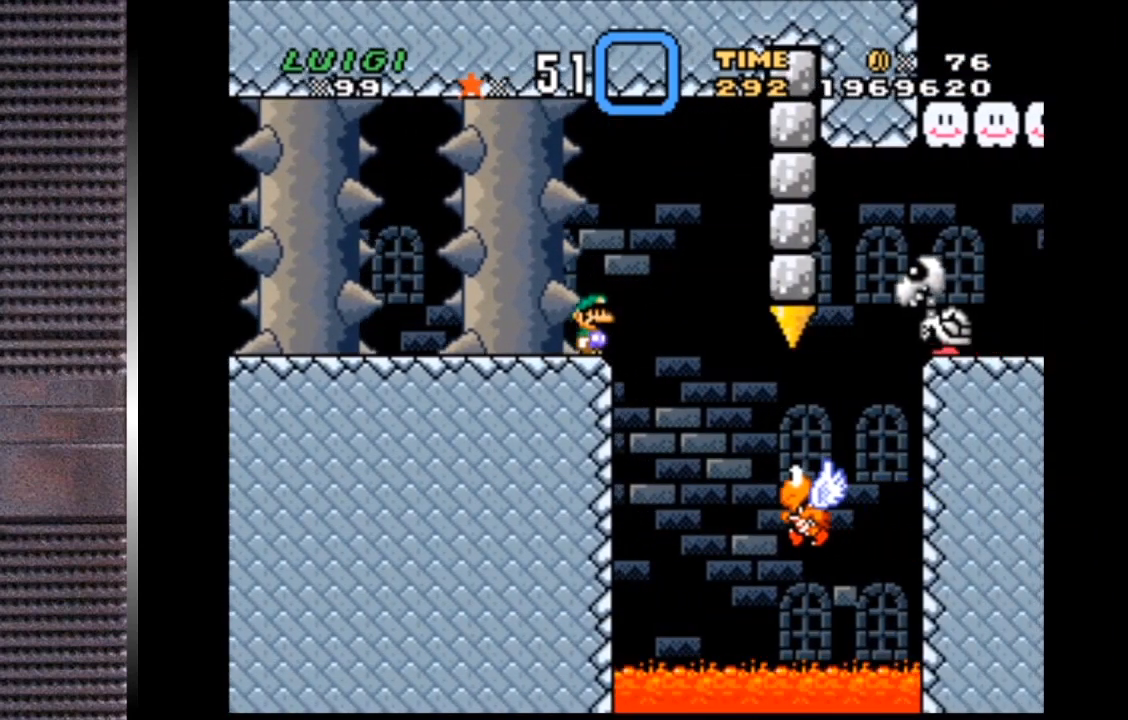
{"buttons": ["SQUARE"], "right_stick": "center", "events": []}
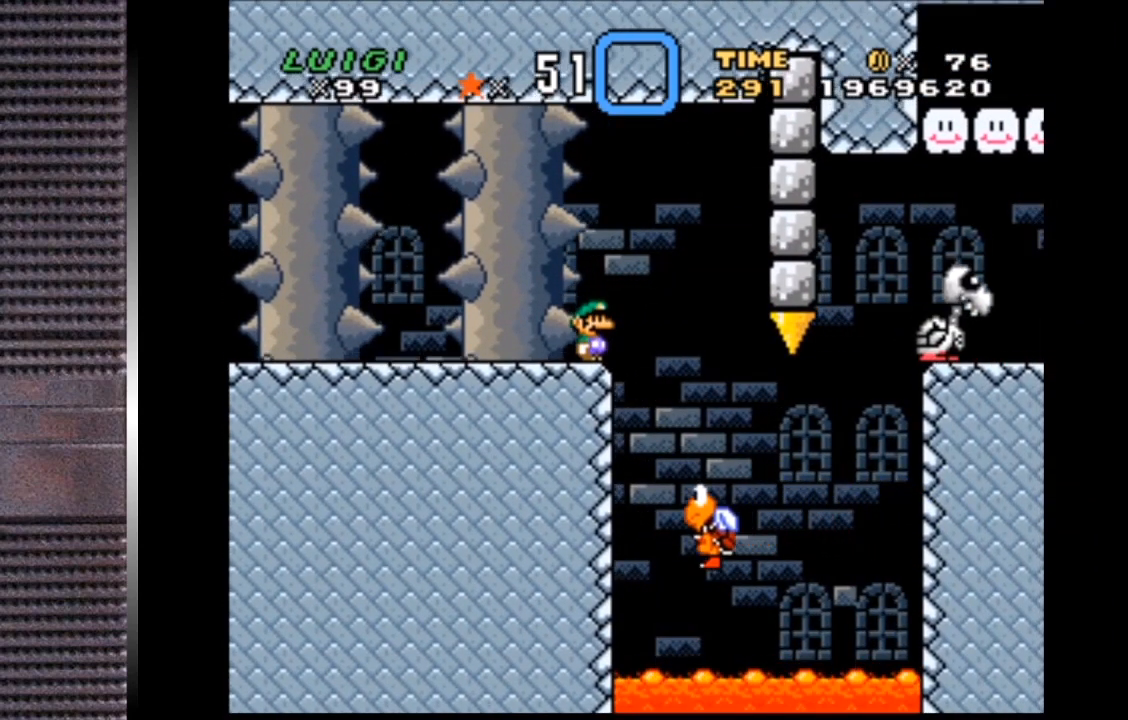
{"buttons": ["SQUARE"], "right_stick": "center", "events": []}
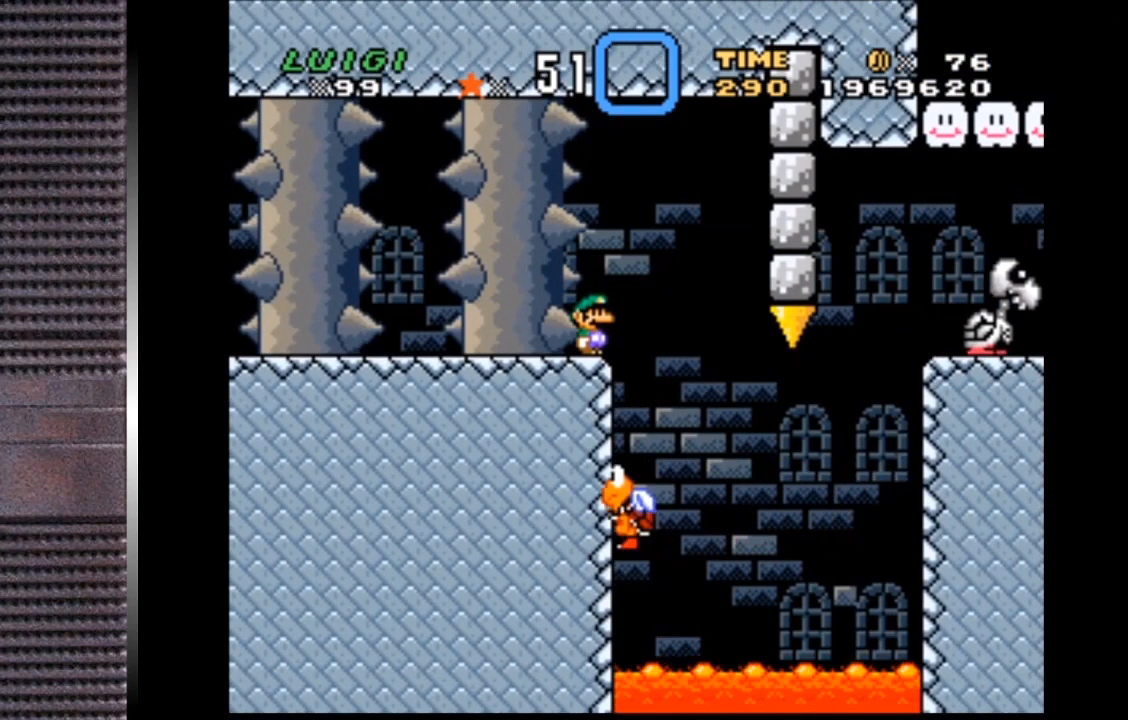
{"buttons": ["SQUARE"], "right_stick": "center", "events": []}
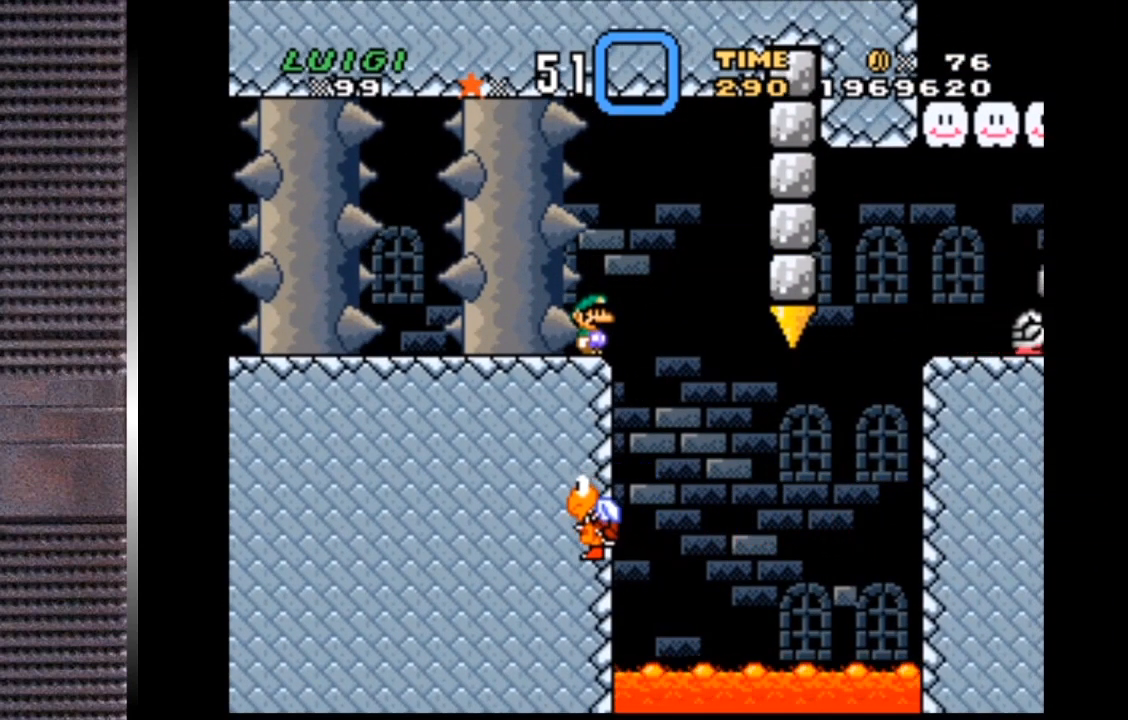
{"buttons": ["SQUARE"], "right_stick": "center", "events": []}
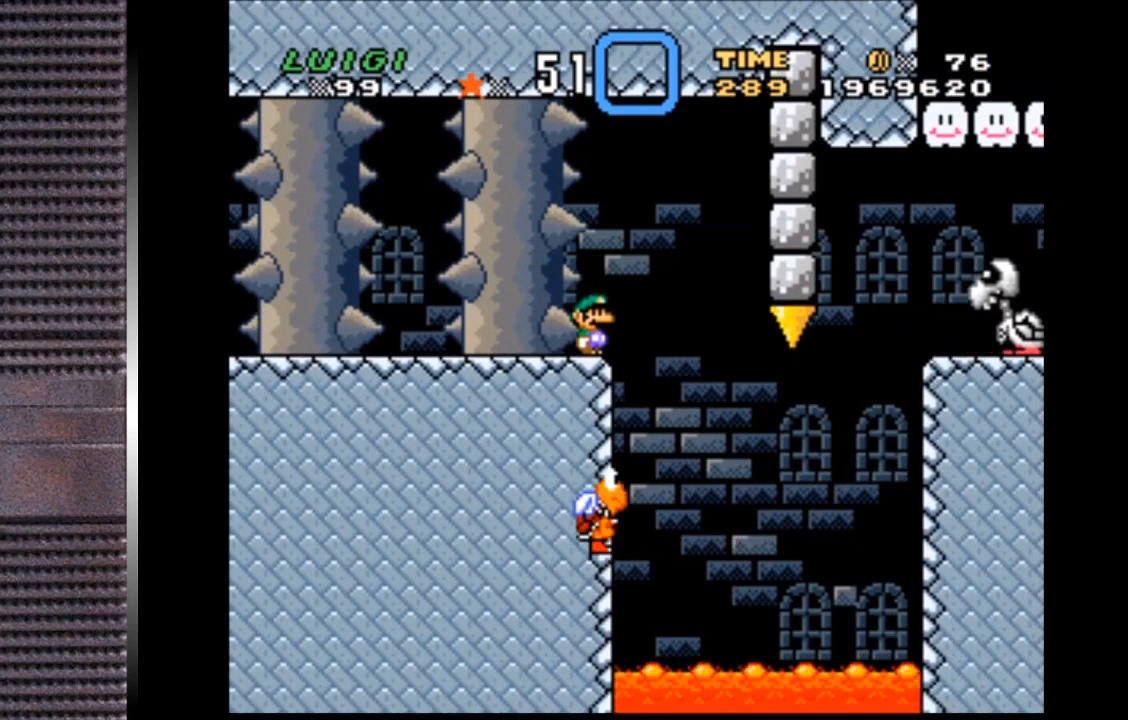
{"buttons": ["SQUARE", "DPAD_RIGHT"], "right_stick": "center", "events": [[367, "DPAD_RIGHT", "down"], [433, "CROSS", "down"], [433, "DPAD_UP", "down"], [467, "CROSS", "up"], [467, "DPAD_UP", "up"]]}
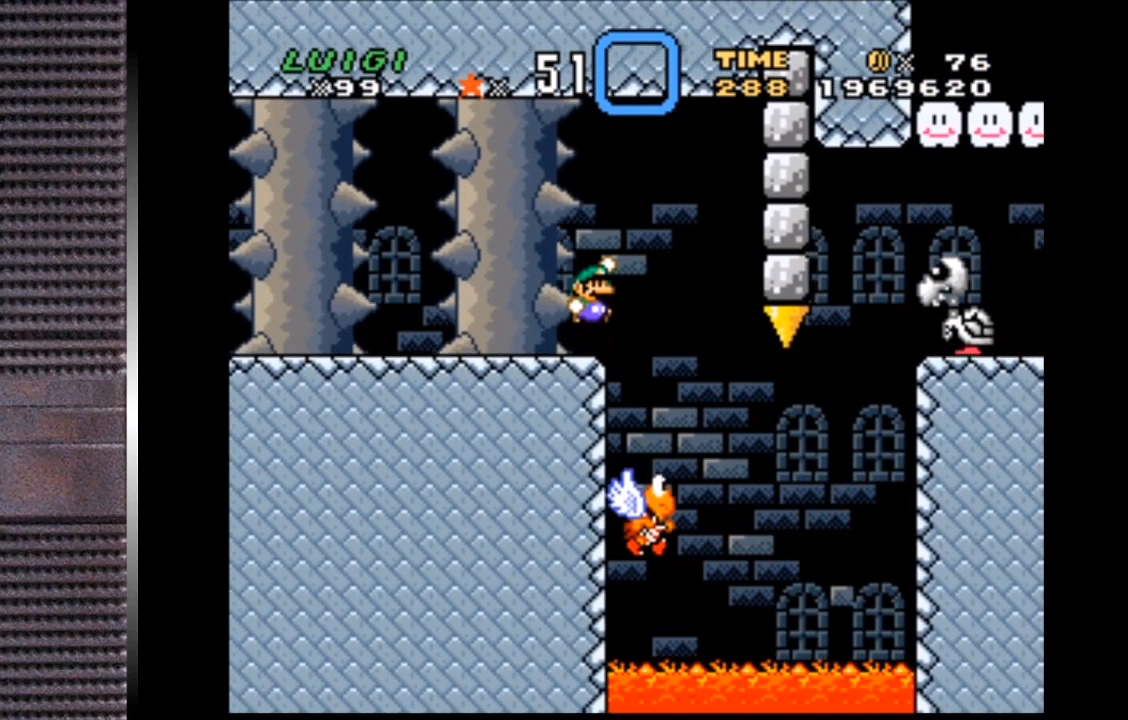
{"buttons": ["SQUARE", "DPAD_RIGHT"], "right_stick": "center", "events": [[100, "DPAD_RIGHT", "up"], [267, "DPAD_RIGHT", "down"]]}
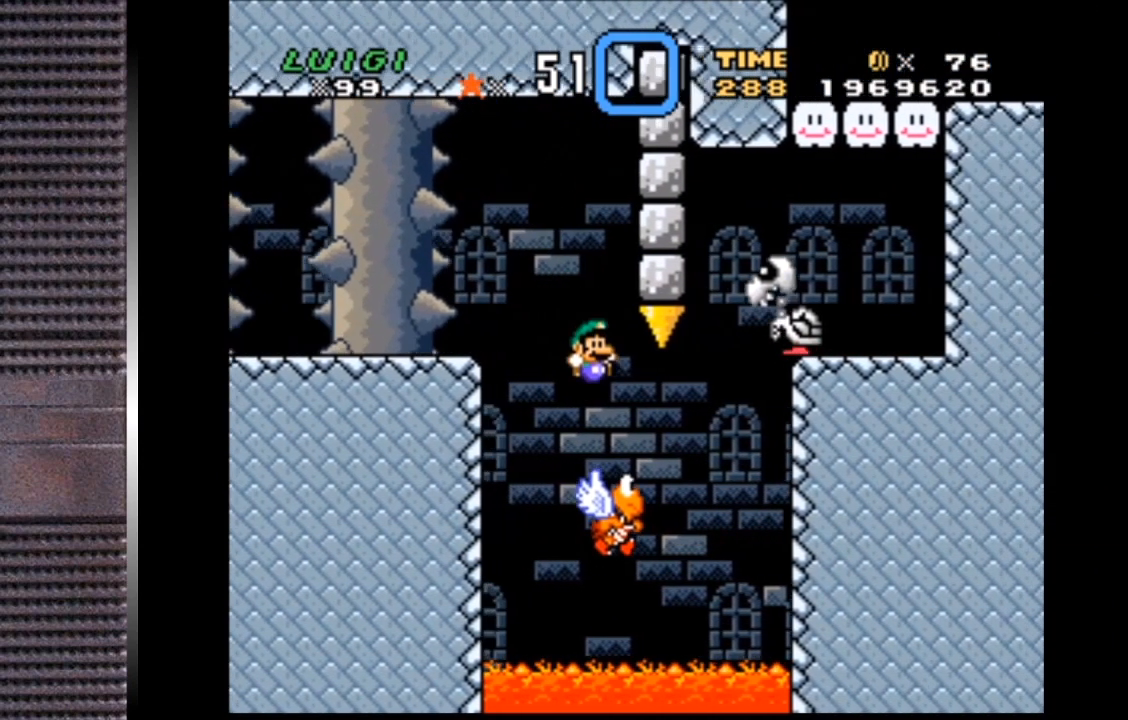
{"buttons": ["CROSS", "SQUARE", "DPAD_DOWN", "DPAD_RIGHT"], "right_stick": "center", "events": [[33, "CROSS", "down"], [200, "DPAD_UP", "down"], [267, "DPAD_LEFT", "down"], [267, "DPAD_RIGHT", "up"], [300, "DPAD_UP", "up"], [367, "DPAD_DOWN", "down"], [367, "DPAD_LEFT", "up"], [367, "DPAD_RIGHT", "down"]]}
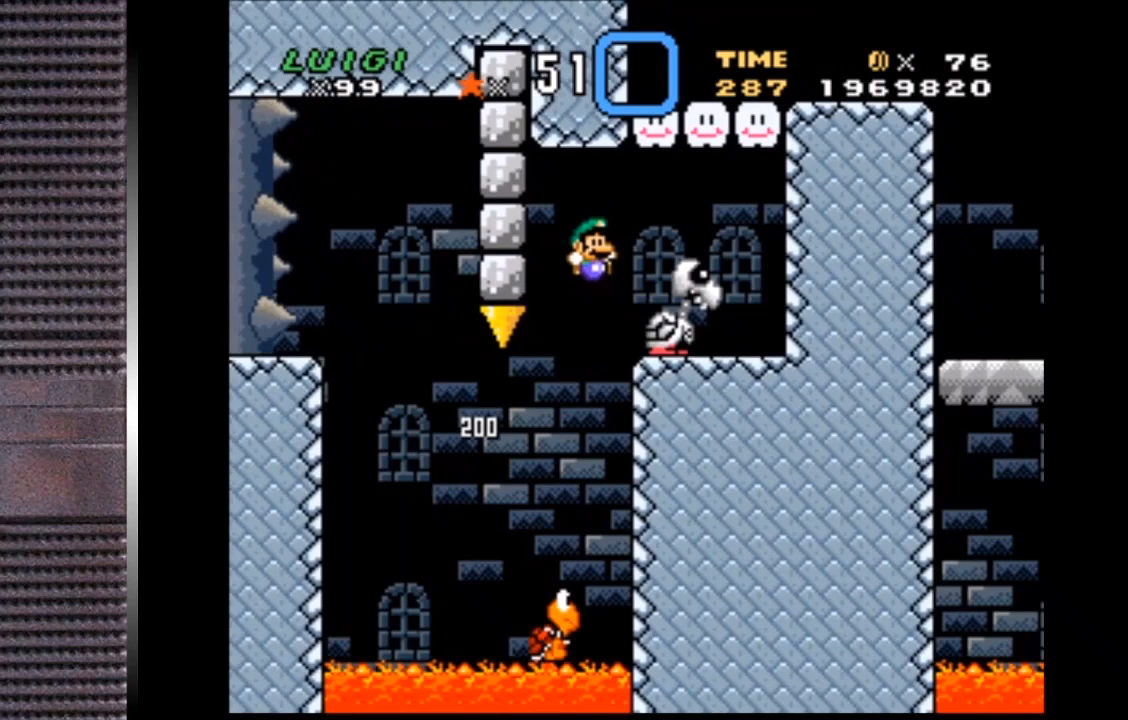
{"buttons": ["CROSS", "SQUARE", "DPAD_RIGHT"], "right_stick": "center", "events": [[200, "DPAD_DOWN", "up"]]}
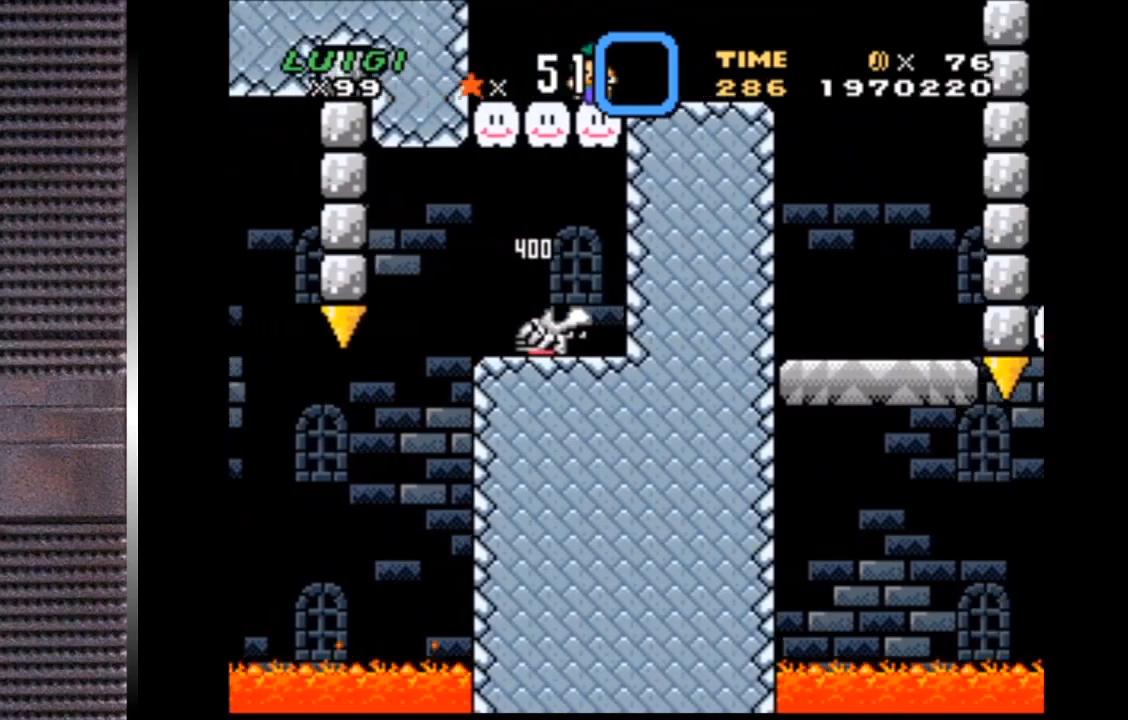
{"buttons": ["CROSS", "SQUARE", "DPAD_RIGHT"], "right_stick": "center", "events": []}
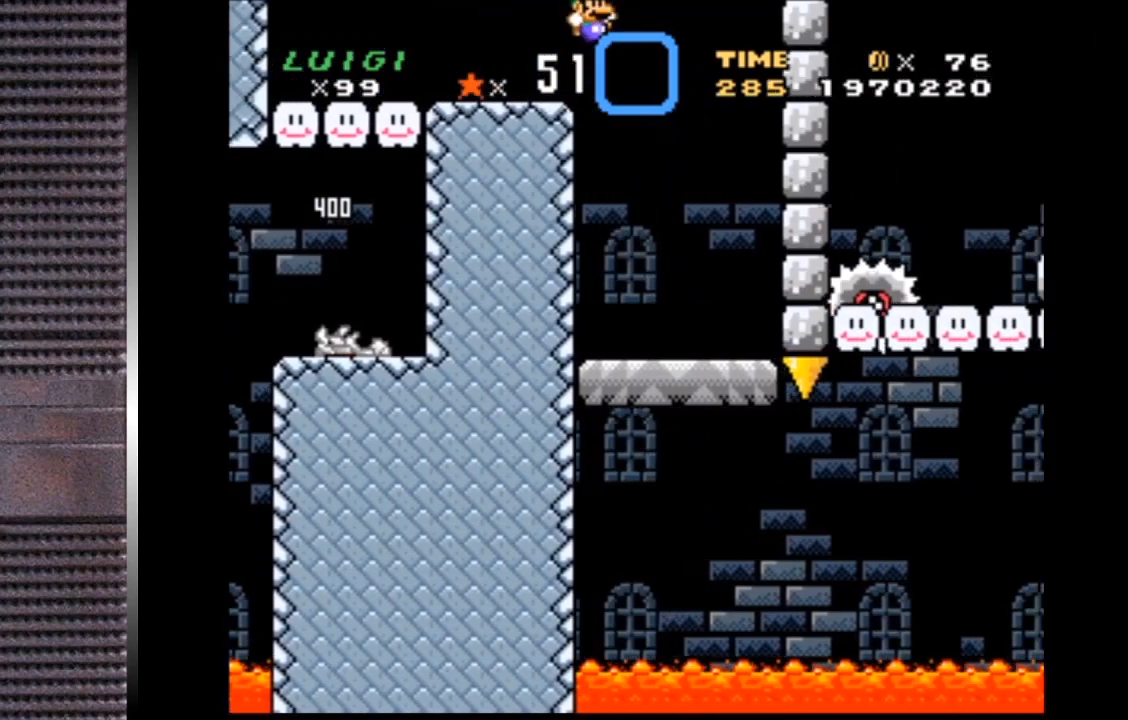
{"buttons": ["SQUARE"], "right_stick": "center", "events": [[33, "CROSS", "up"], [33, "DPAD_RIGHT", "up"], [100, "DPAD_LEFT", "down"], [200, "DPAD_LEFT", "up"], [367, "DPAD_RIGHT", "down"], [433, "DPAD_RIGHT", "up"]]}
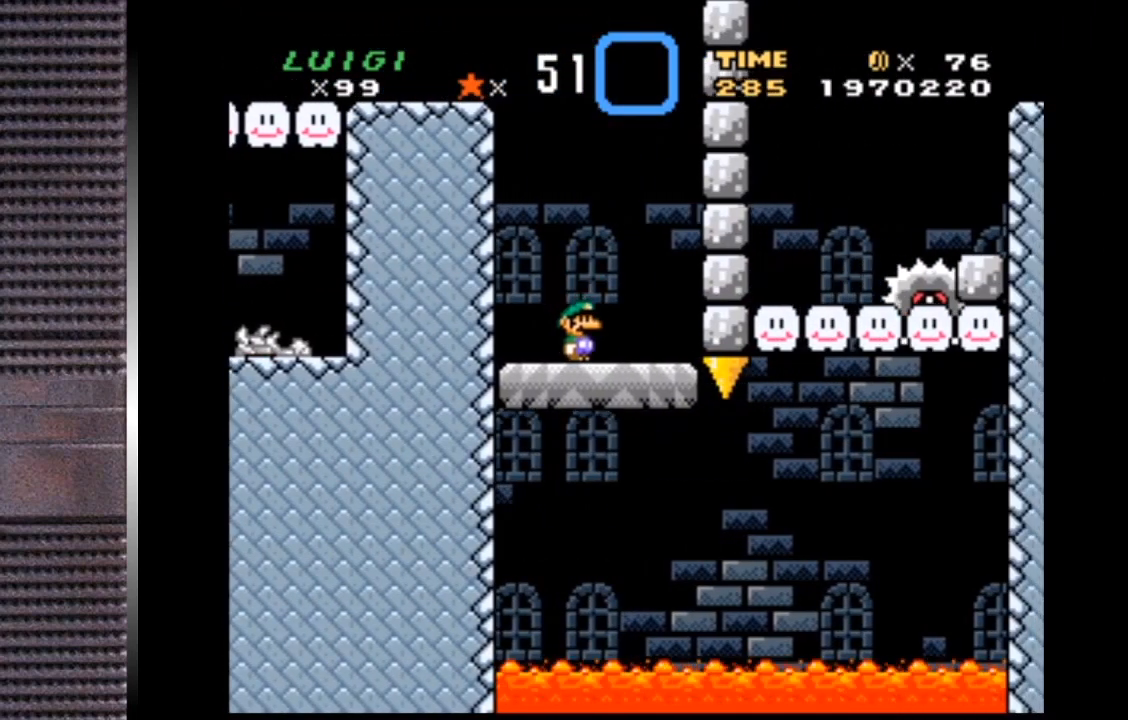
{"buttons": ["SQUARE", "DPAD_UP", "DPAD_RIGHT"], "right_stick": "center", "events": [[200, "DPAD_RIGHT", "down"], [433, "DPAD_UP", "down"]]}
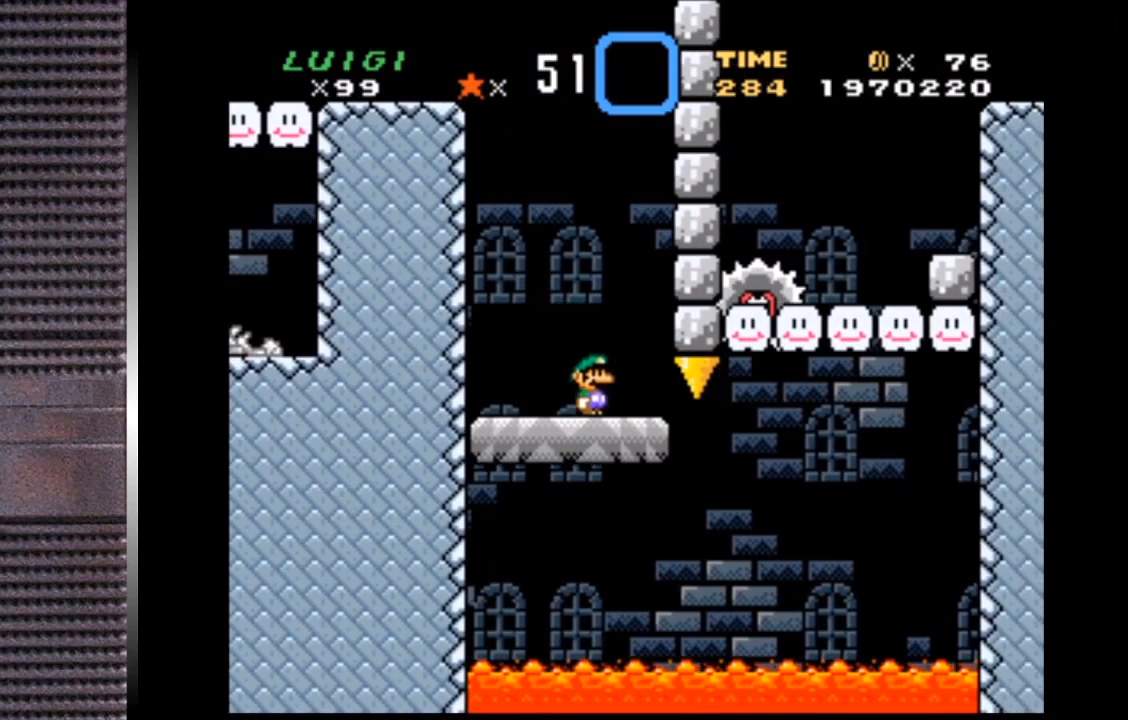
{"buttons": ["CROSS", "SQUARE", "DPAD_LEFT"], "right_stick": "center", "events": [[200, "CROSS", "down"], [200, "DPAD_UP", "up"], [267, "DPAD_UP", "down"], [300, "DPAD_LEFT", "down"], [300, "DPAD_RIGHT", "up"], [367, "DPAD_UP", "up"]]}
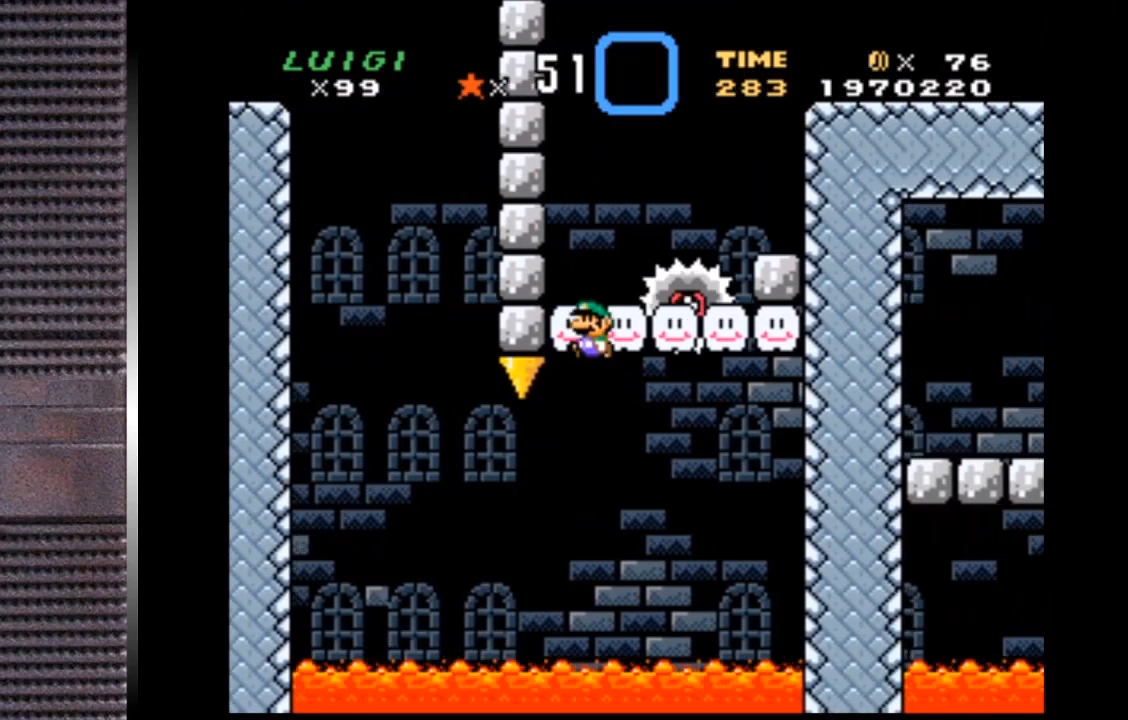
{"buttons": ["CROSS", "SQUARE", "DPAD_RIGHT"], "right_stick": "center", "events": [[100, "CROSS", "up"], [267, "CROSS", "down"], [267, "DPAD_LEFT", "up"], [267, "DPAD_RIGHT", "down"]]}
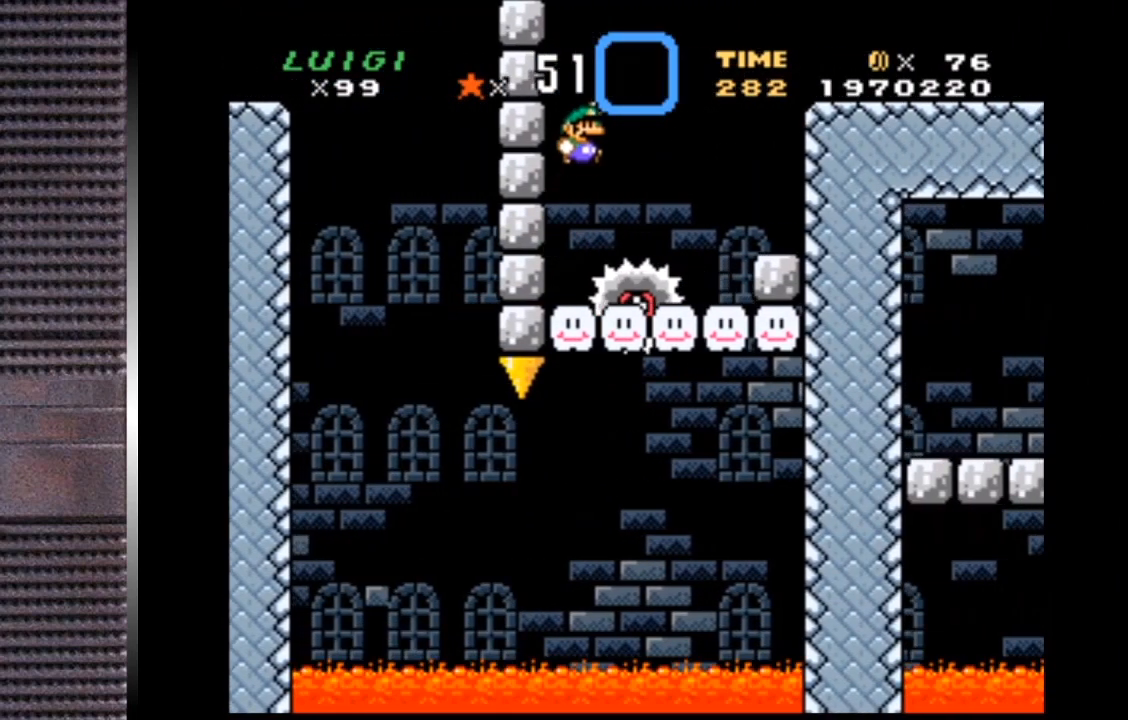
{"buttons": ["SQUARE", "DPAD_RIGHT"], "right_stick": "center", "events": [[200, "CROSS", "up"]]}
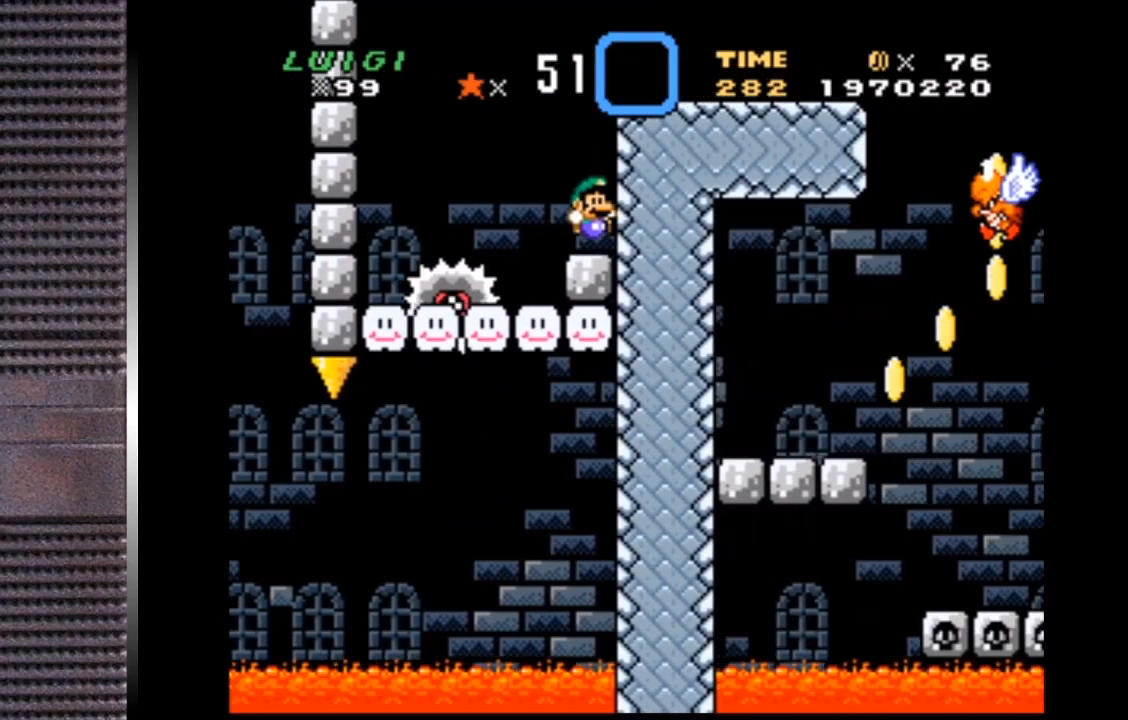
{"buttons": ["SQUARE", "DPAD_RIGHT"], "right_stick": "center", "events": [[100, "CROSS", "down"], [367, "CROSS", "up"]]}
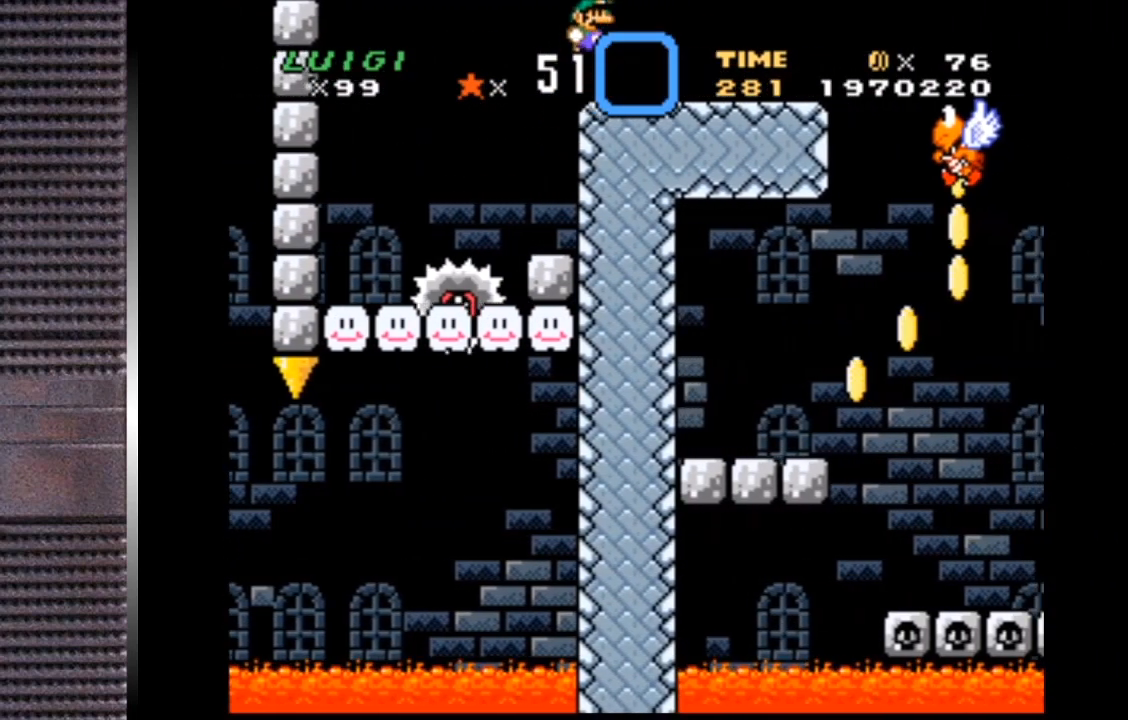
{"buttons": ["SQUARE"], "right_stick": "center", "events": [[300, "DPAD_RIGHT", "up"], [367, "DPAD_LEFT", "down"], [467, "DPAD_LEFT", "up"]]}
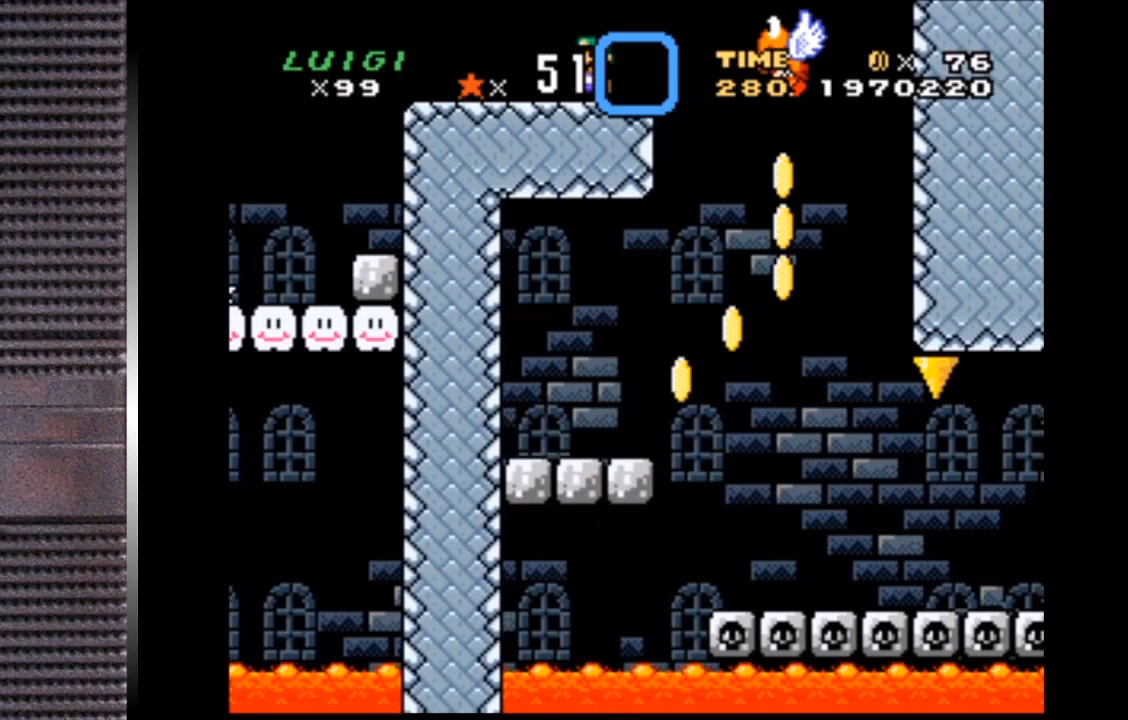
{"buttons": ["SQUARE"], "right_stick": "center", "events": [[133, "DPAD_RIGHT", "down"], [300, "DPAD_RIGHT", "up"]]}
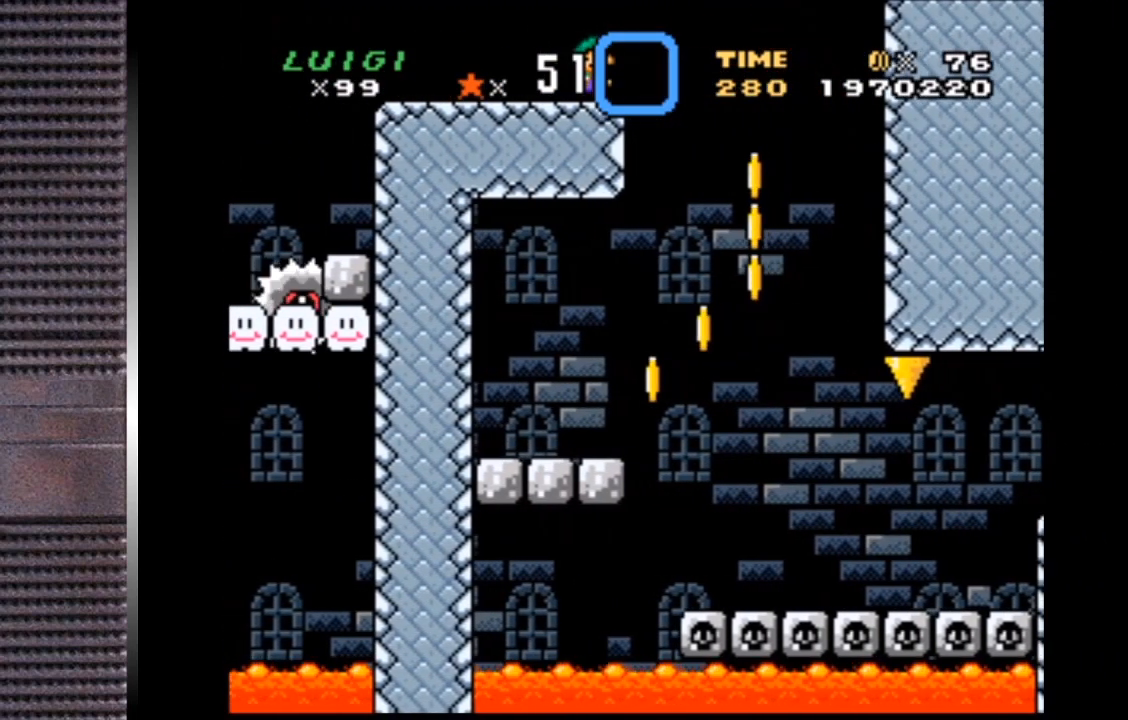
{"buttons": ["SQUARE"], "right_stick": "center", "events": [[433, "DPAD_RIGHT", "down"], [467, "DPAD_RIGHT", "up"]]}